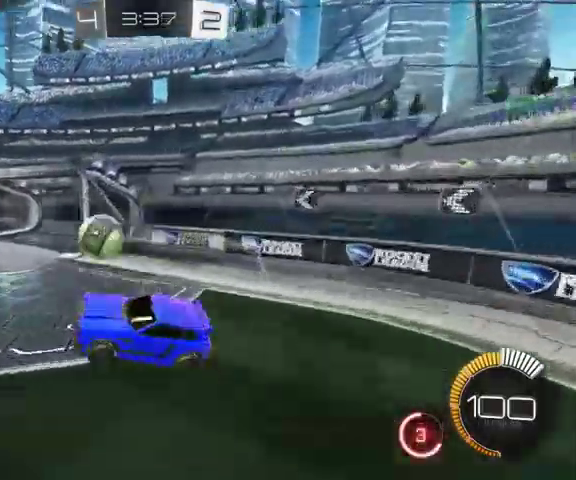
Gameplay with a controller (Xbox layout); each line is a JSON object with the inputs held at the frame after it. "events" lists button and stick changes between this image and that frame as [ms after this image, input, new state], when the widget could be followed in between.
{"buttons": [], "left_stick": "center", "right_stick": "center", "events": [[67, "left_stick", "up"], [200, "R1", "down"], [333, "R1", "up"], [500, "left_stick", "center"]]}
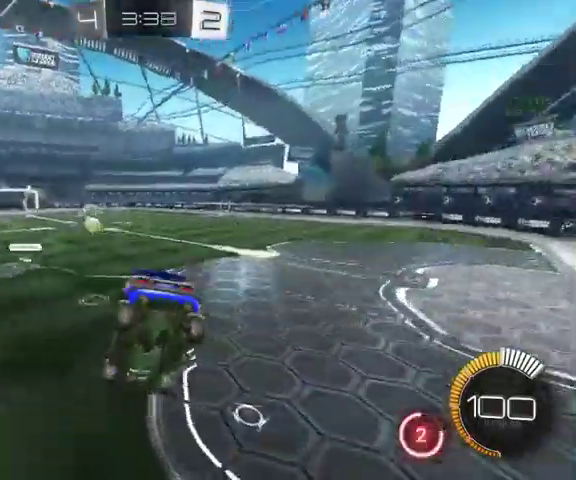
{"buttons": [], "left_stick": "center", "right_stick": "center", "events": [[67, "left_stick", "down-right"], [100, "L1", "down"], [267, "L1", "up"], [267, "left_stick", "right"], [400, "left_stick", "center"]]}
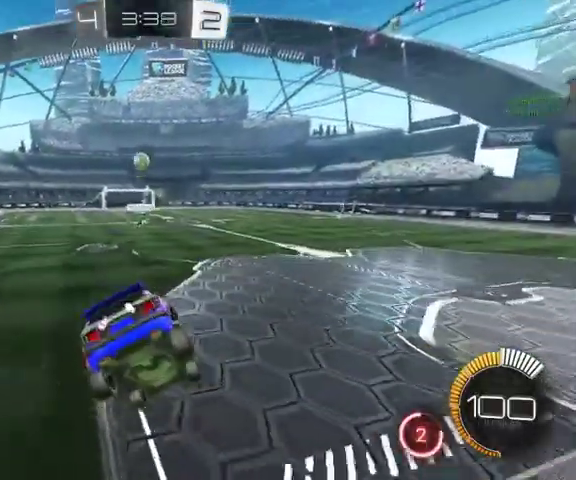
{"buttons": ["B", "L3"], "left_stick": "up-left", "right_stick": "center", "events": [[233, "left_stick", "up"], [333, "L3", "down"], [333, "left_stick", "up-left"], [467, "B", "down"]]}
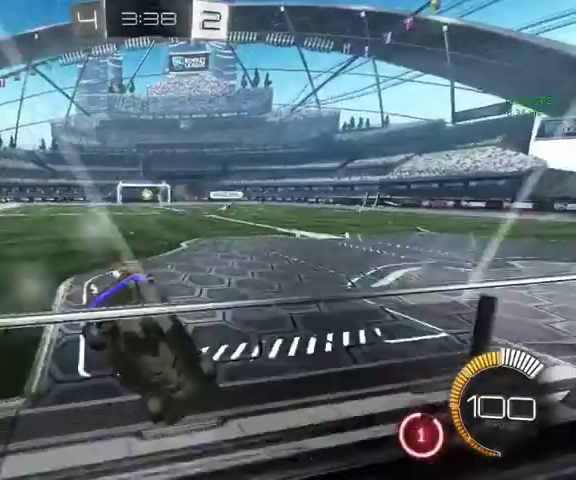
{"buttons": ["B"], "left_stick": "up", "right_stick": "center"}
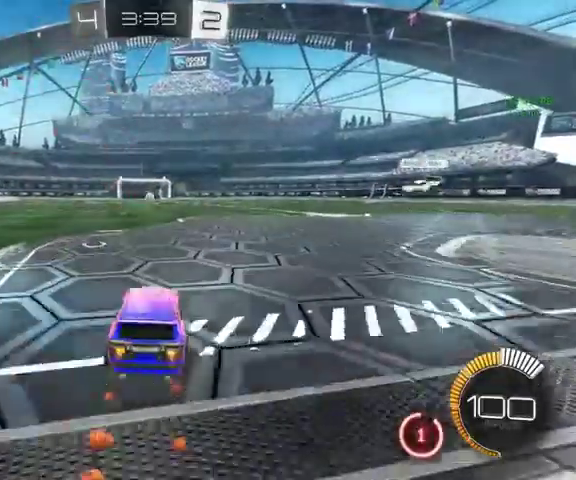
{"buttons": ["L1"], "left_stick": "down-right", "right_stick": "center", "events": [[33, "left_stick", "up-right"], [67, "B", "up"], [100, "left_stick", "up"], [233, "A", "down"], [233, "L1", "down"], [300, "A", "up"], [400, "A", "down"], [433, "left_stick", "down-right"], [500, "A", "up"]]}